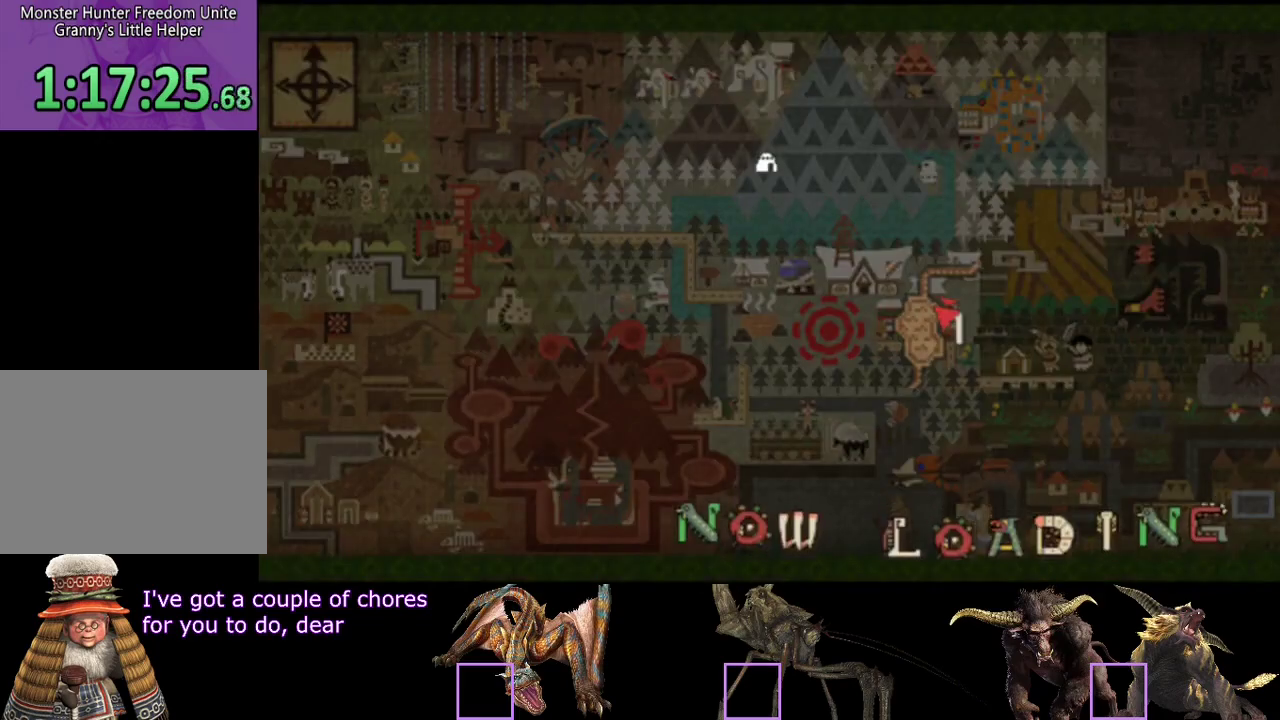
Gameplay with a controller (PlayStation layout); each line is a JSON object with the inputs held at the frame after it. "events" lists button and stick changes between this image and that frame as [ms after this image, input, new state], when the widget could be followed in between. Not read: L3 R3.
{"buttons": [], "left_stick": "up-left", "right_stick": "center", "events": []}
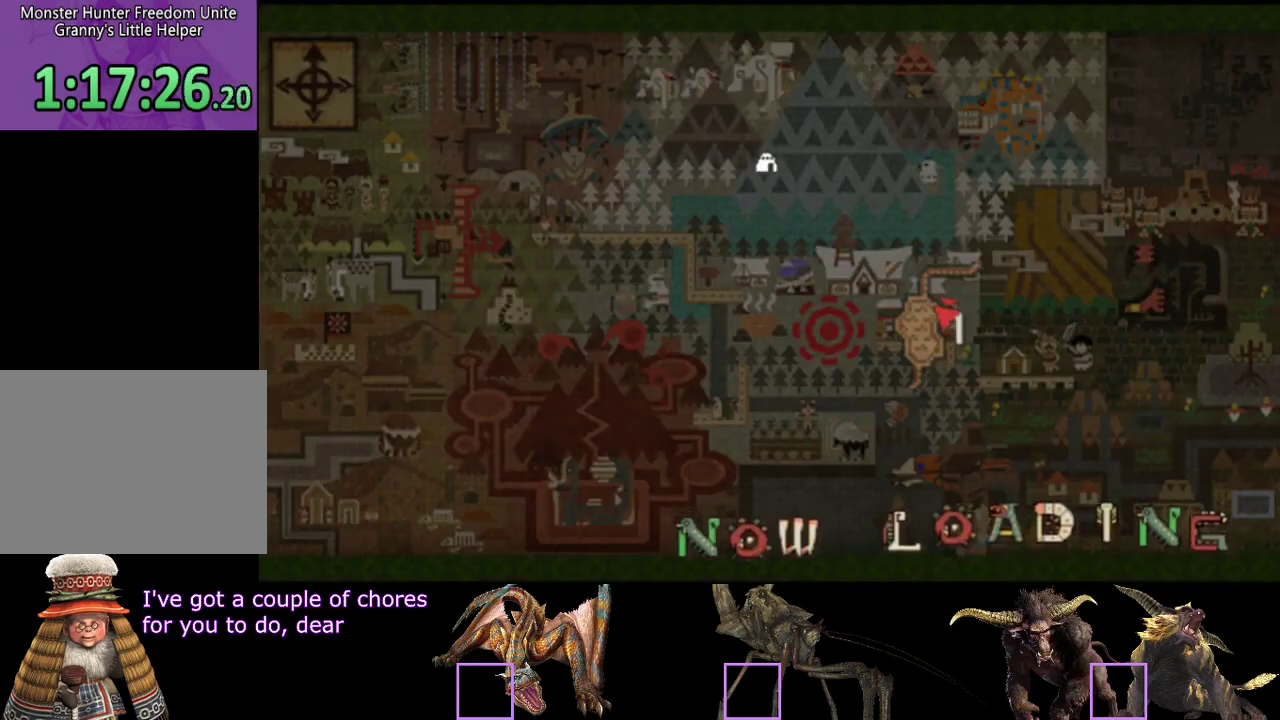
{"buttons": ["R2"], "left_stick": "up-left", "right_stick": "left", "events": [[300, "R2", "down"], [467, "right_stick", "left"]]}
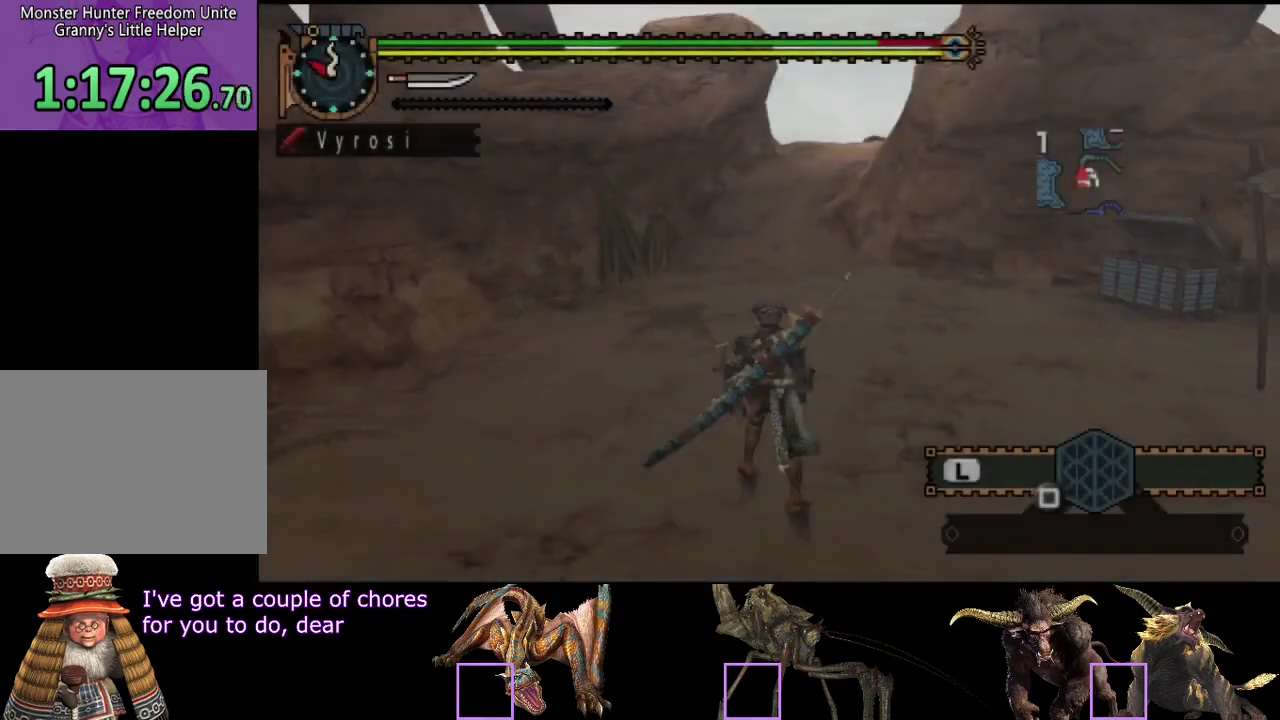
{"buttons": ["R2"], "left_stick": "up", "right_stick": "right", "events": [[33, "right_stick", "center"], [167, "left_stick", "up"], [200, "right_stick", "right"]]}
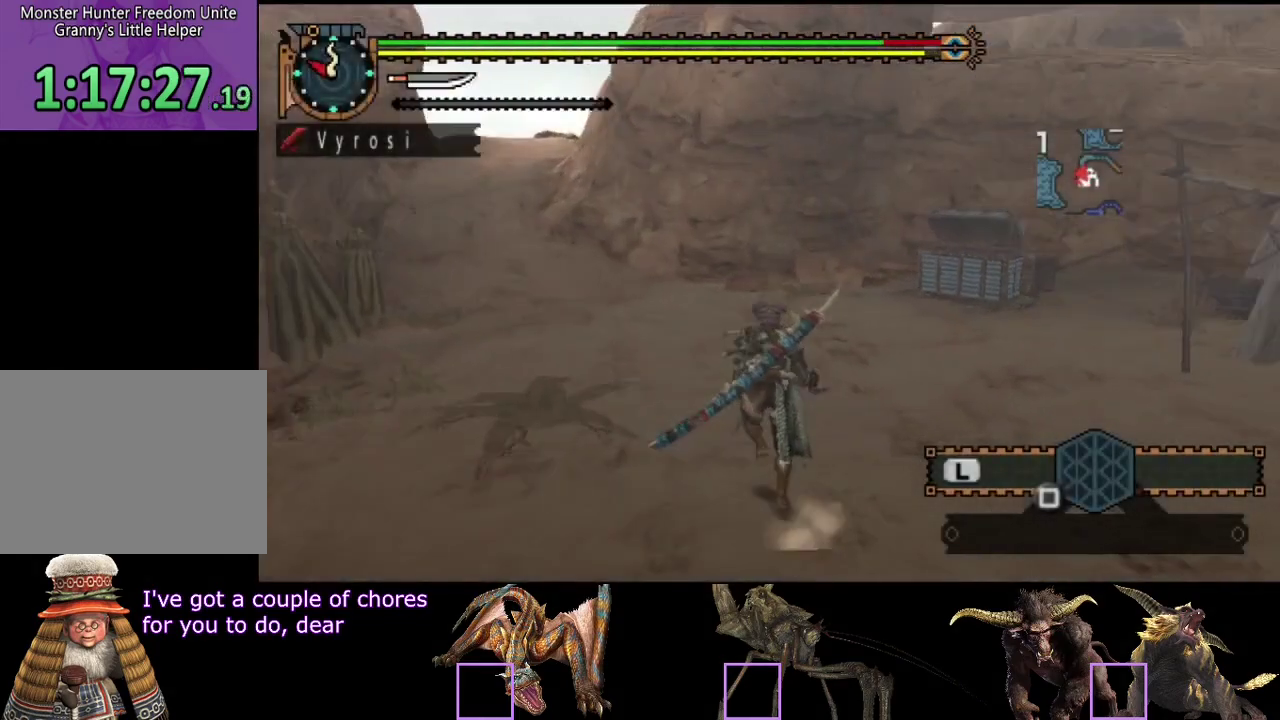
{"buttons": ["R2"], "left_stick": "up", "right_stick": "center", "events": [[50, "right_stick", "center"]]}
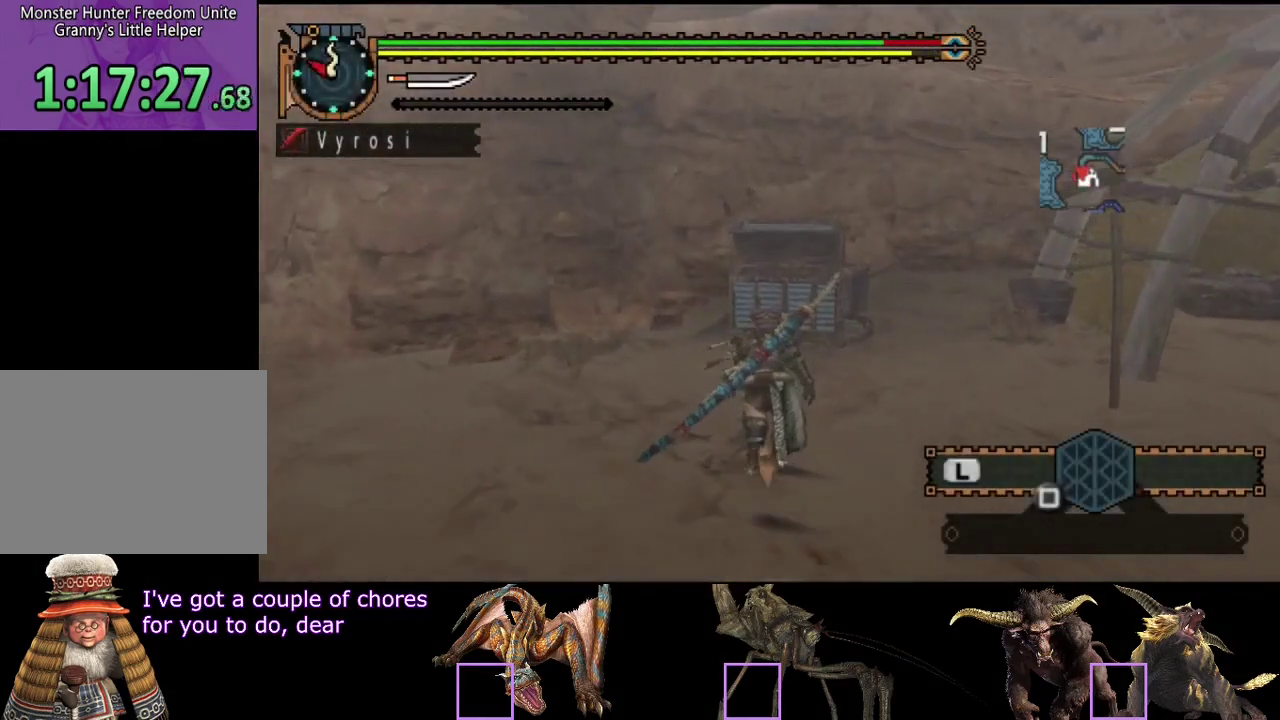
{"buttons": ["R2"], "left_stick": "up", "right_stick": "center", "events": []}
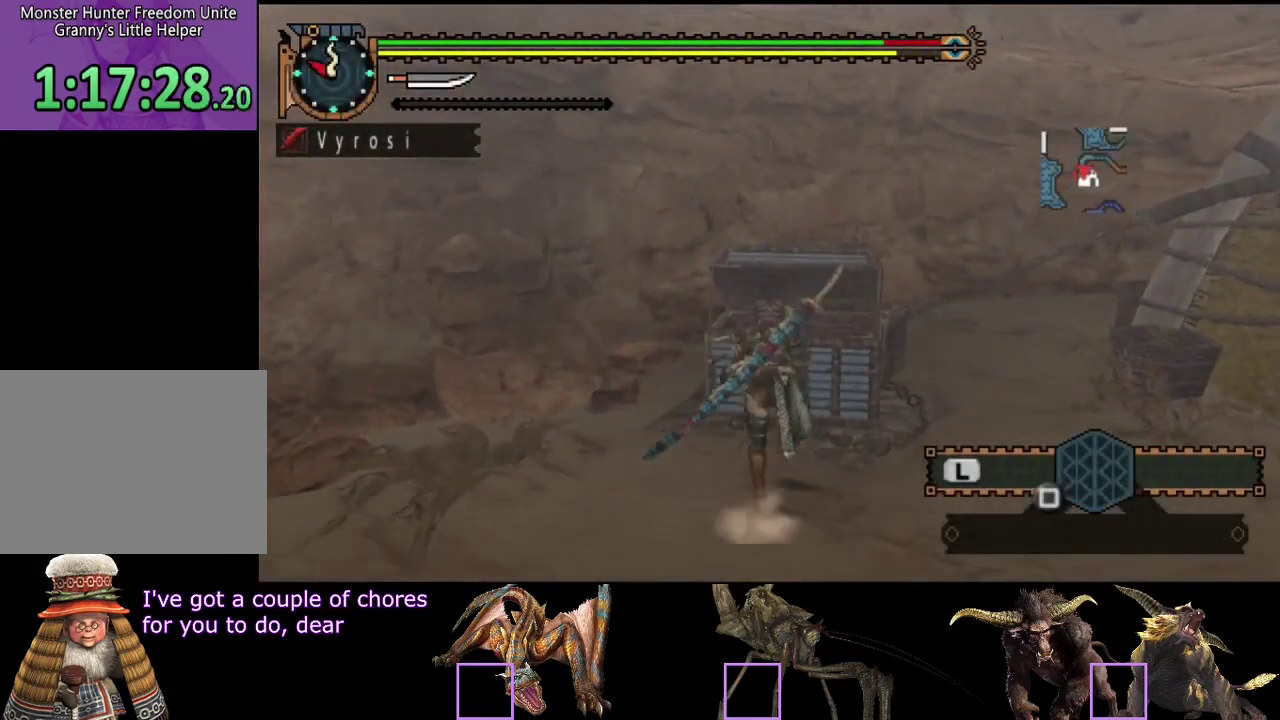
{"buttons": [], "left_stick": "center", "right_stick": "center", "events": [[50, "R2", "up"], [50, "left_stick", "right"], [117, "CIRCLE", "down"], [150, "left_stick", "down-right"], [217, "CIRCLE", "up"], [250, "left_stick", "center"], [367, "DPAD_RIGHT", "down"], [500, "DPAD_RIGHT", "up"]]}
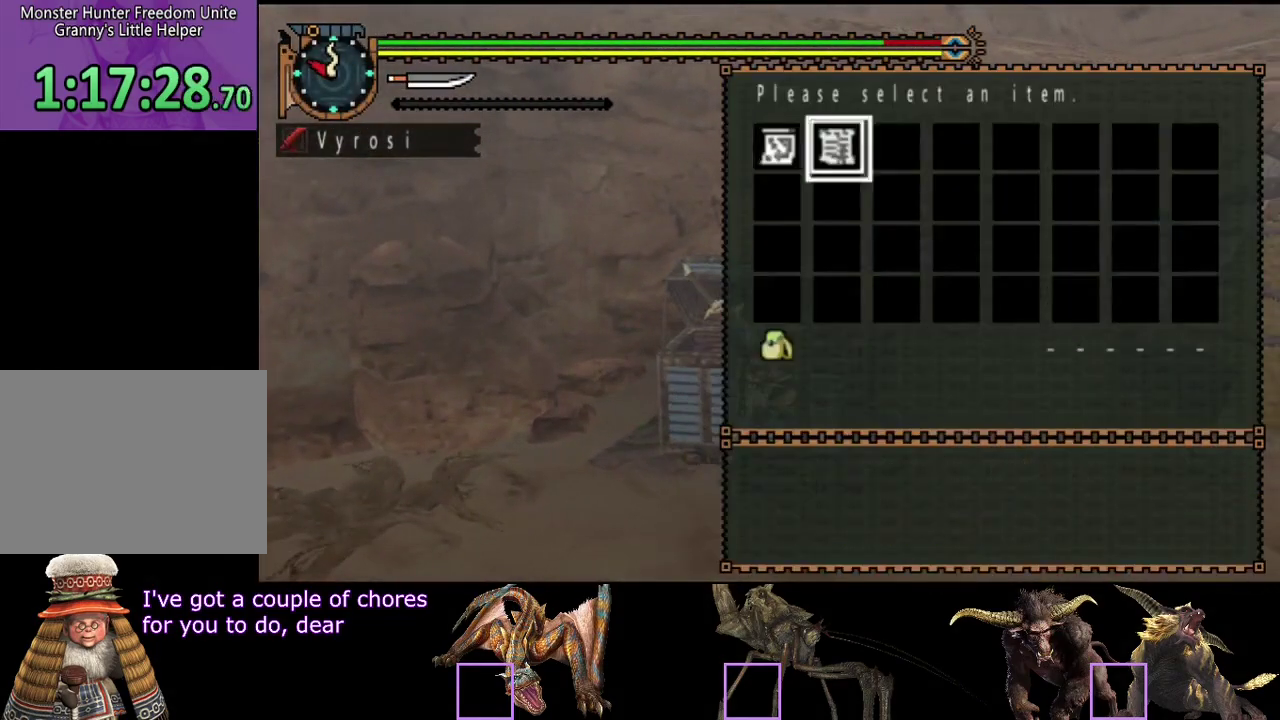
{"buttons": [], "left_stick": "down-right", "right_stick": "center", "events": [[67, "CIRCLE", "down"], [167, "CIRCLE", "up"], [200, "left_stick", "down-right"], [233, "CIRCLE", "down"], [333, "CIRCLE", "up"], [400, "CIRCLE", "down"], [500, "CIRCLE", "up"]]}
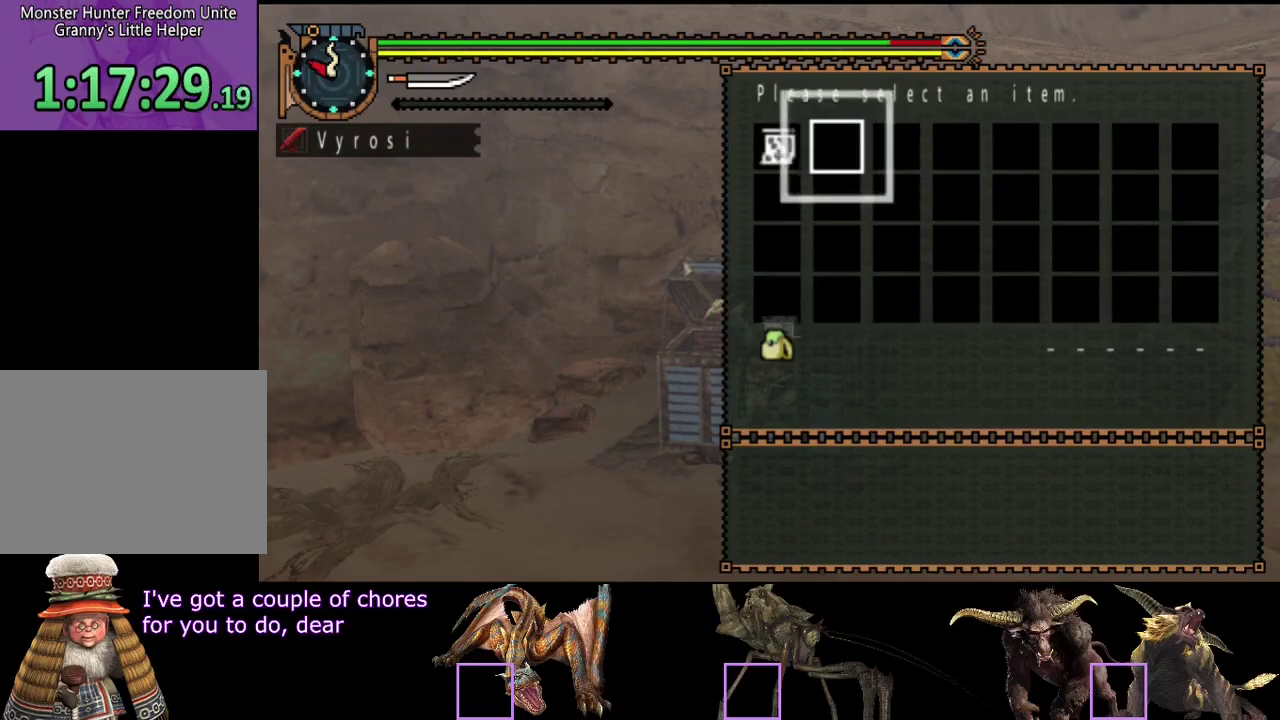
{"buttons": ["CIRCLE"], "left_stick": "down-right", "right_stick": "center", "events": [[500, "CIRCLE", "down"]]}
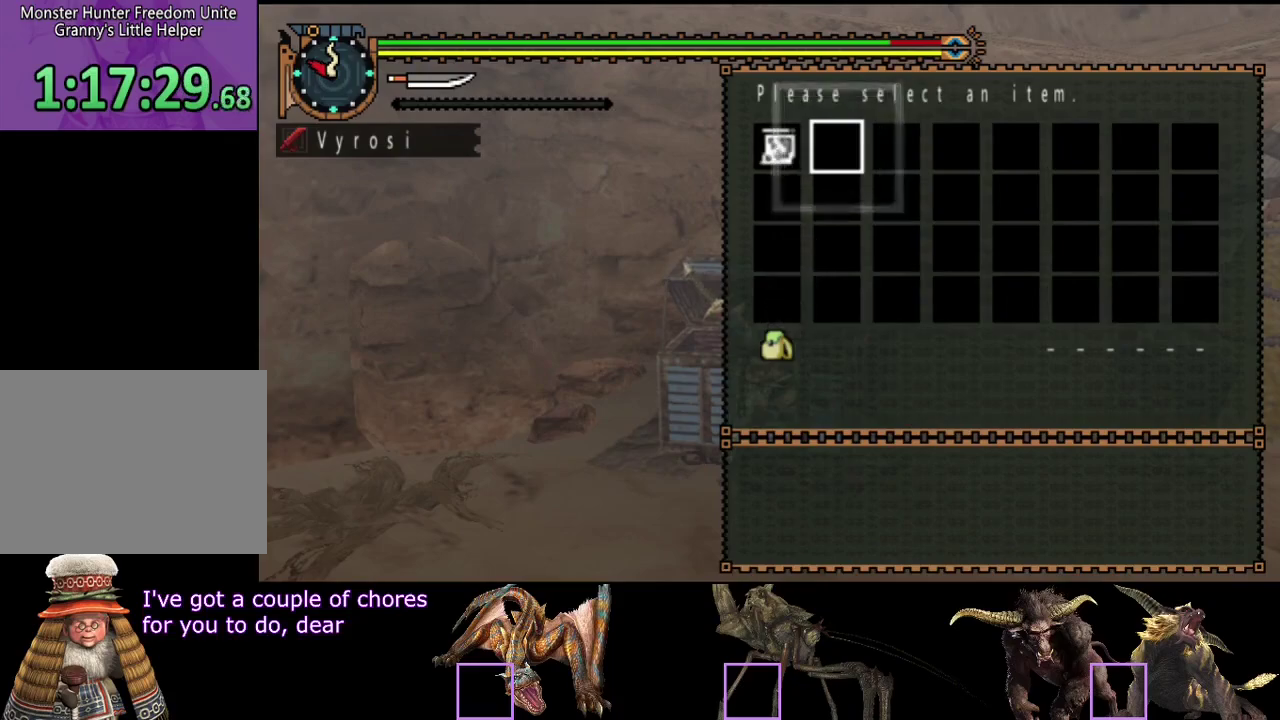
{"buttons": ["L2", "R2"], "left_stick": "up-right", "right_stick": "center", "events": [[100, "CIRCLE", "up"], [100, "L2", "down"], [100, "R2", "down"], [200, "L2", "up"], [200, "left_stick", "right"], [267, "L2", "down"], [400, "left_stick", "up-right"]]}
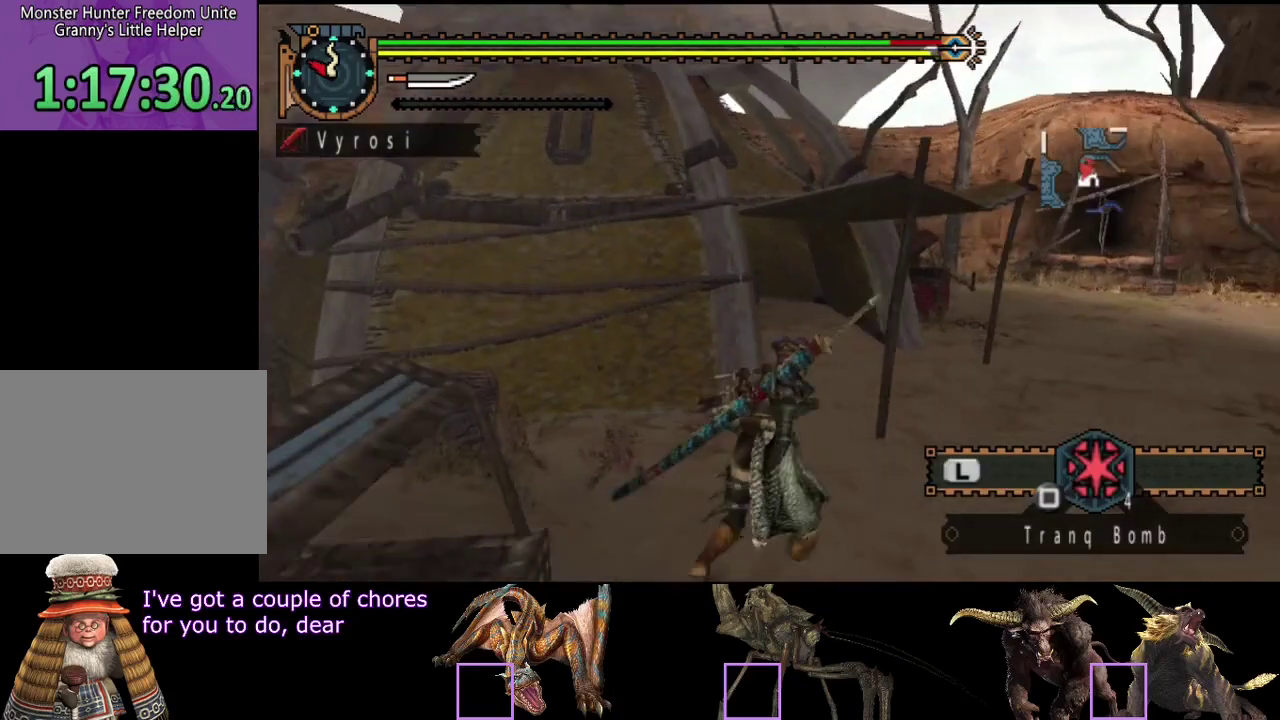
{"buttons": ["R2"], "left_stick": "up", "right_stick": "center", "events": [[100, "left_stick", "up"], [400, "L2", "up"]]}
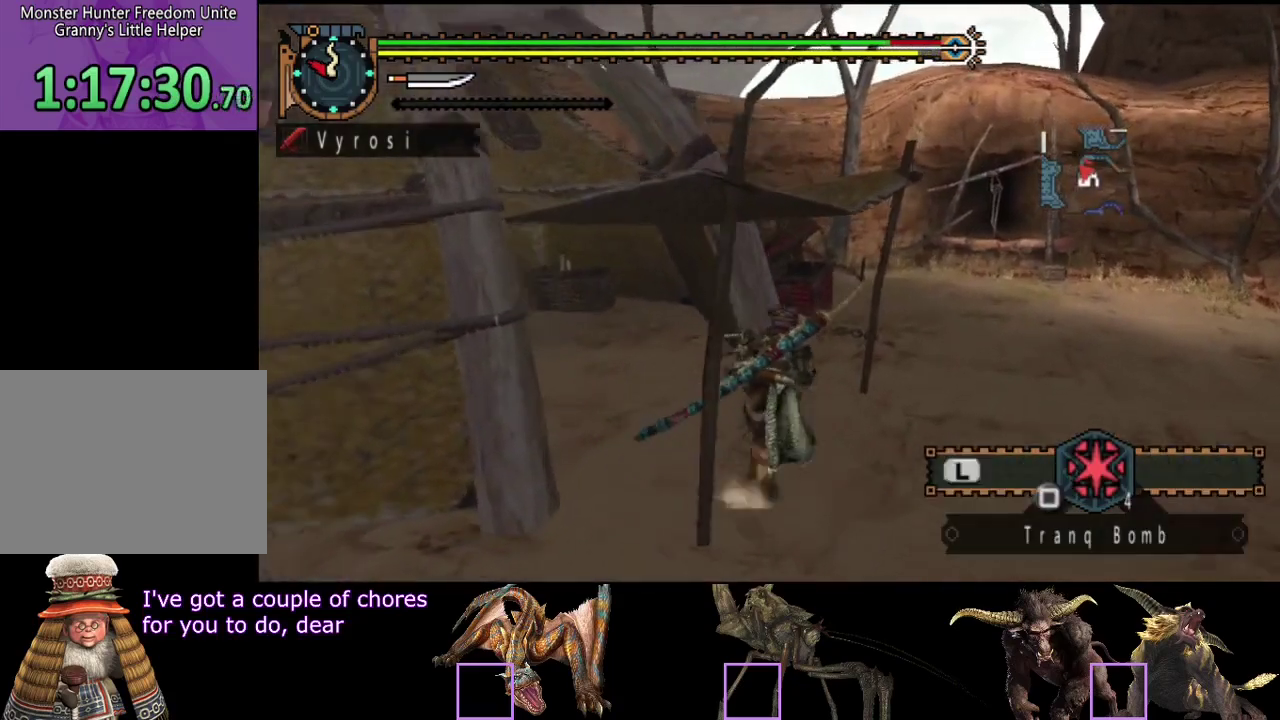
{"buttons": ["R2"], "left_stick": "up", "right_stick": "center", "events": []}
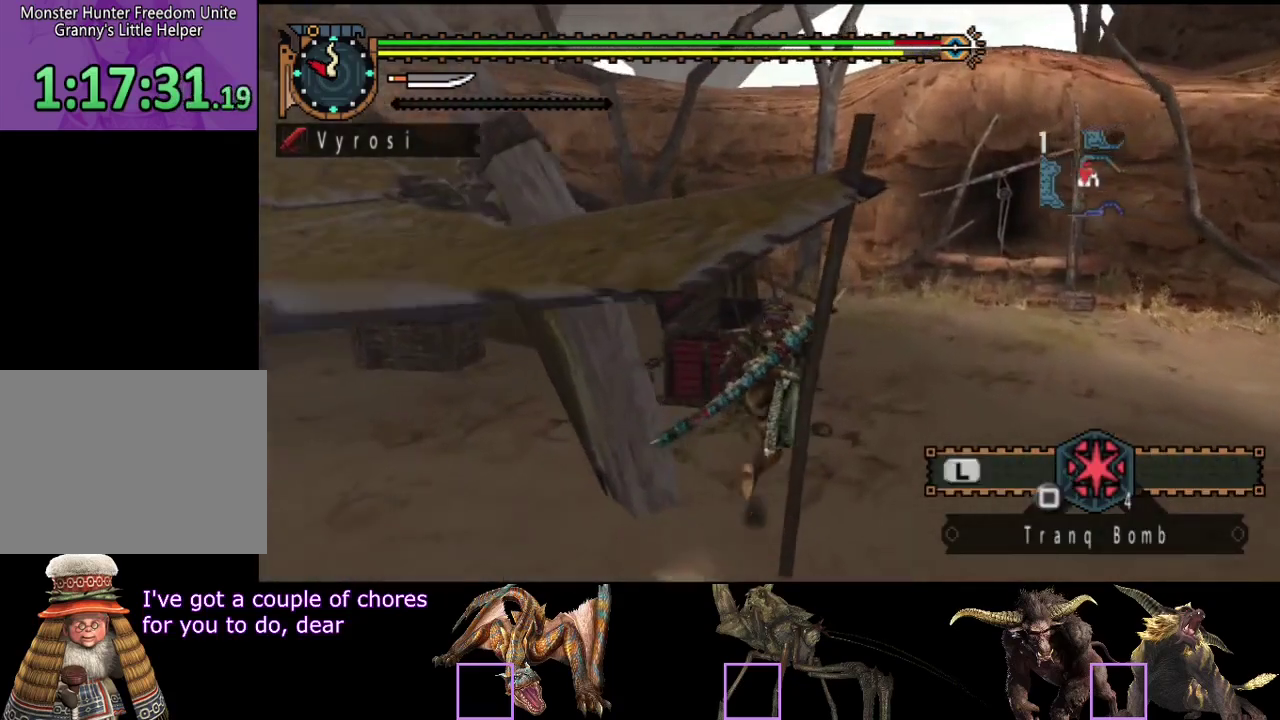
{"buttons": [], "left_stick": "right", "right_stick": "center", "events": [[117, "CIRCLE", "down"], [183, "CIRCLE", "up"], [283, "CIRCLE", "down"], [350, "CIRCLE", "up"], [350, "left_stick", "up-right"], [400, "left_stick", "right"], [433, "R2", "up"]]}
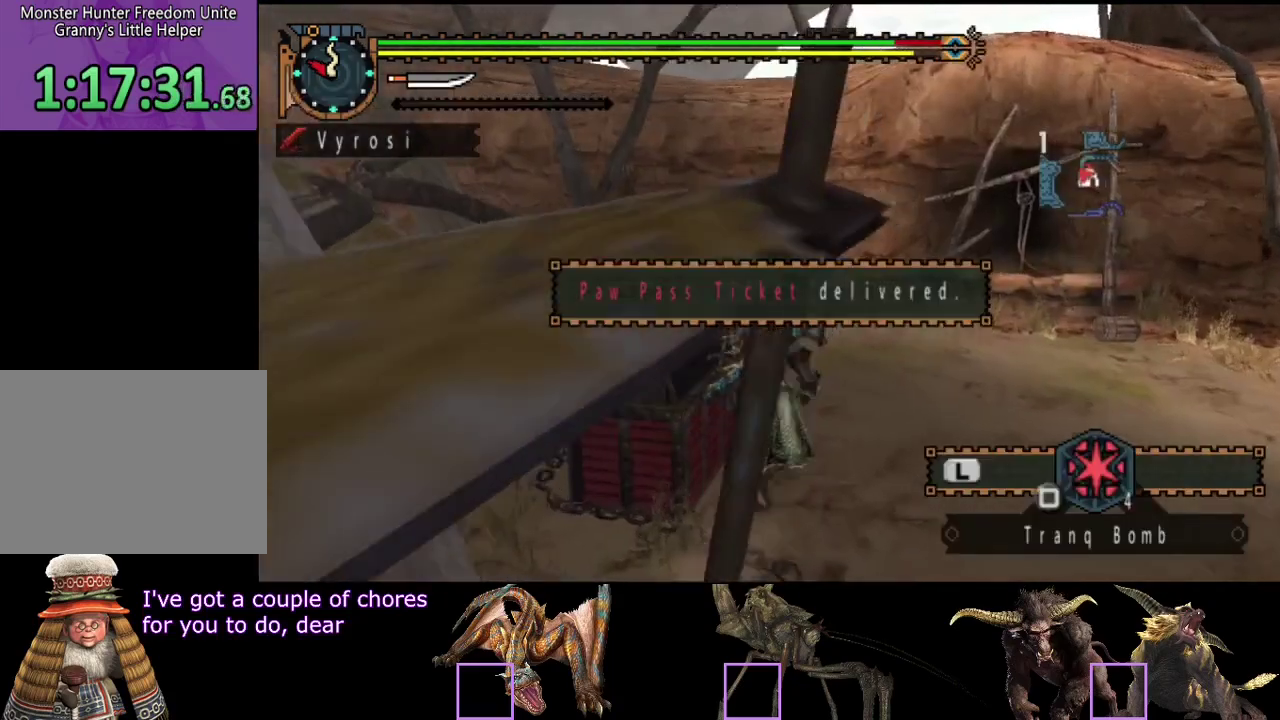
{"buttons": [], "left_stick": "down-right", "right_stick": "left", "events": [[333, "left_stick", "down-right"], [333, "right_stick", "left"]]}
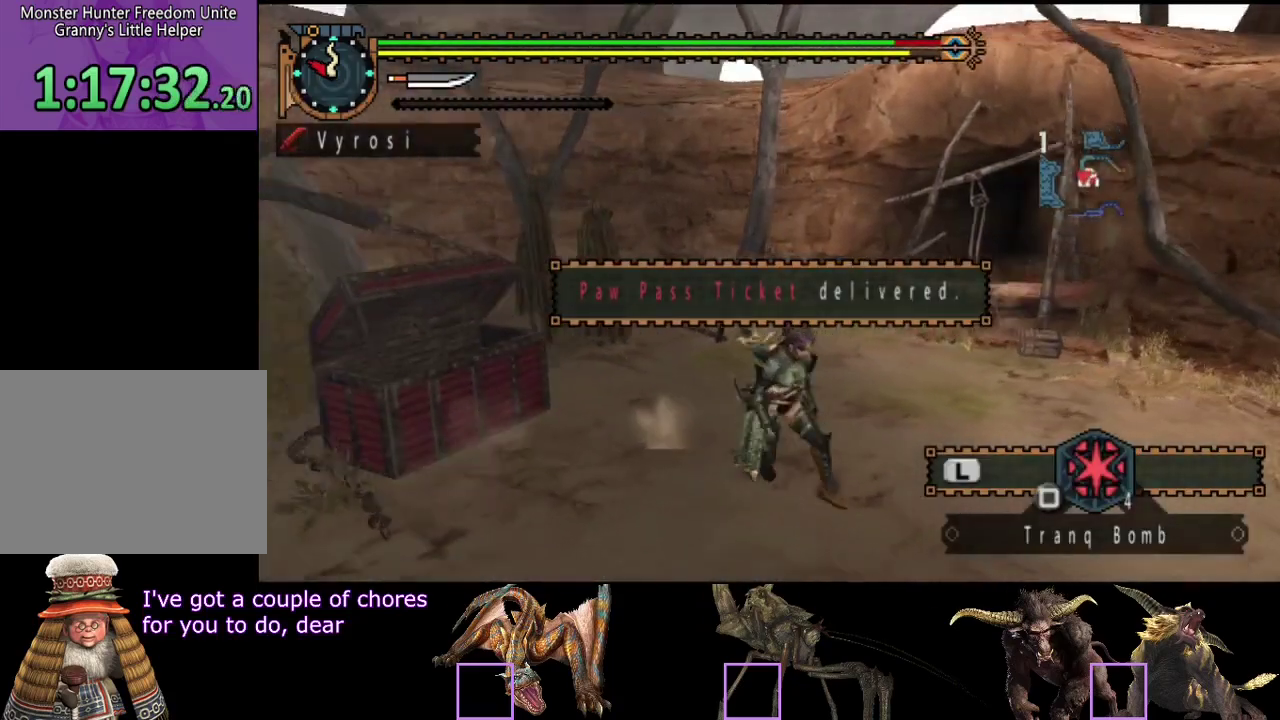
{"buttons": [], "left_stick": "center", "right_stick": "center", "events": [[33, "left_stick", "center"], [433, "right_stick", "center"]]}
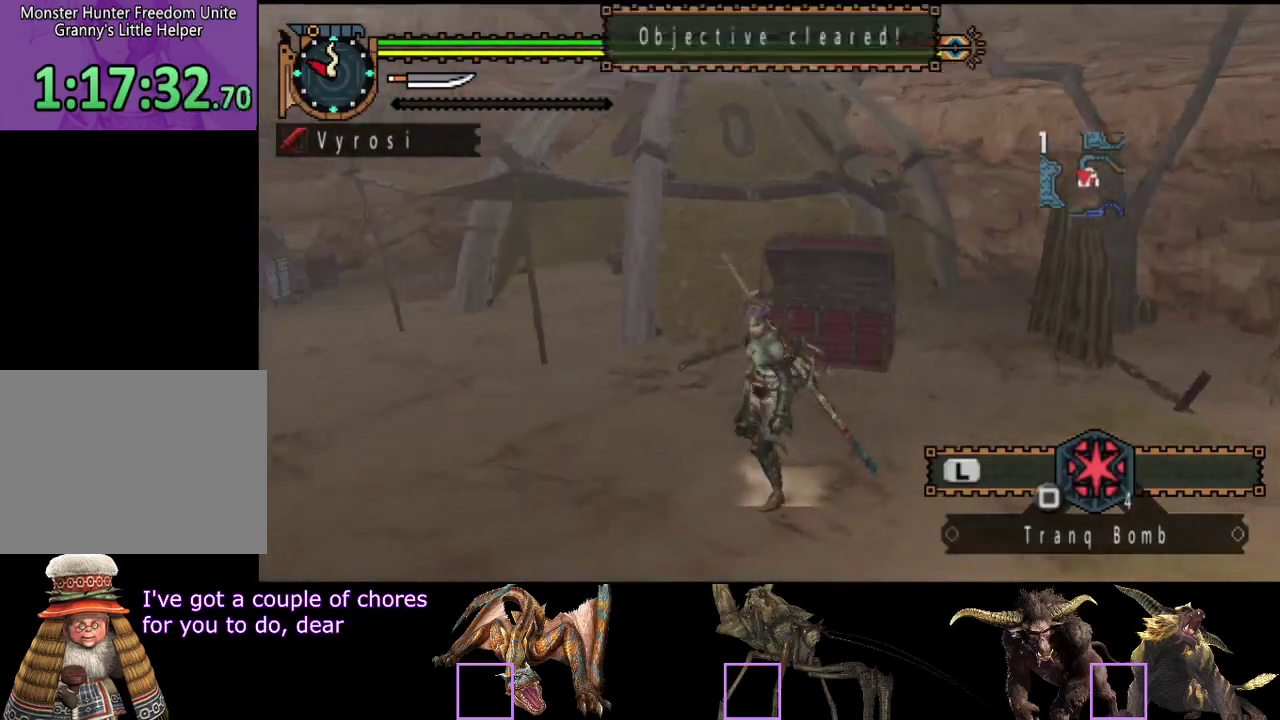
{"buttons": [], "left_stick": "center", "right_stick": "center", "events": [[17, "left_stick", "down-left"], [233, "START", "down"], [400, "START", "up"], [400, "left_stick", "left"], [467, "left_stick", "center"]]}
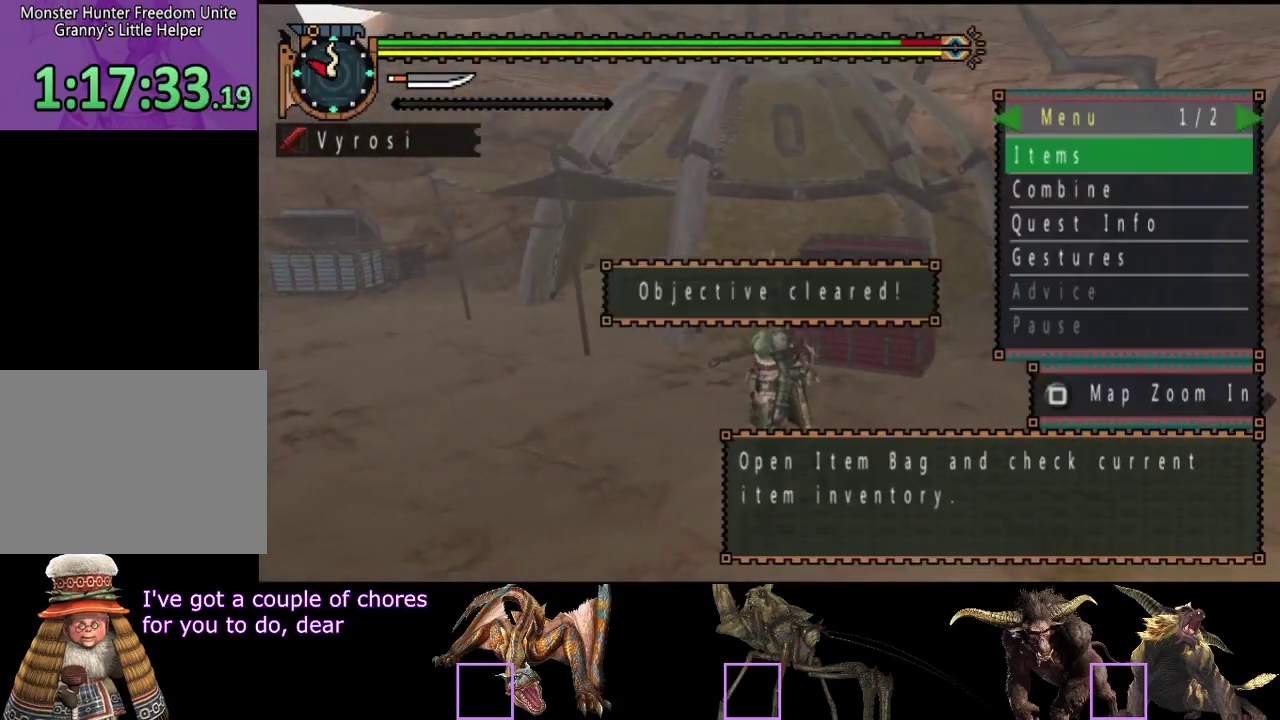
{"buttons": ["SELECT"], "left_stick": "center", "right_stick": "center", "events": [[383, "SELECT", "down"]]}
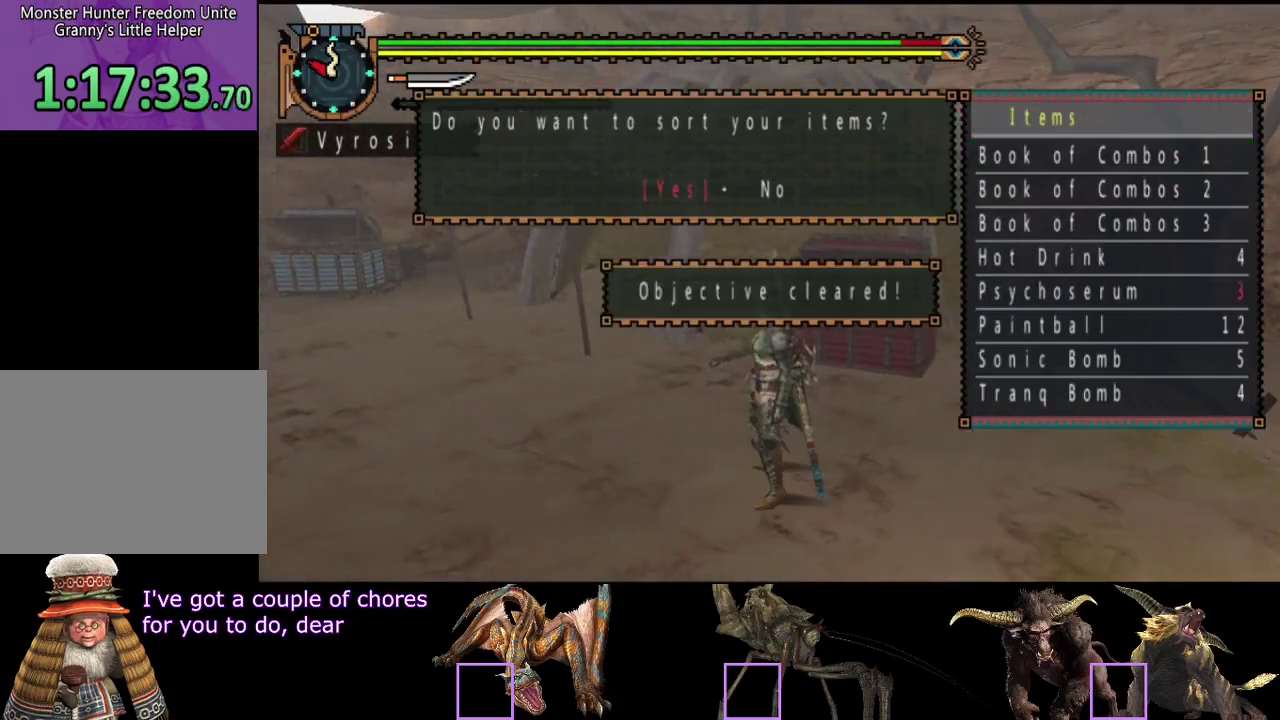
{"buttons": [], "left_stick": "center", "right_stick": "center", "events": [[117, "SELECT", "up"], [383, "DPAD_RIGHT", "down"], [450, "DPAD_RIGHT", "up"]]}
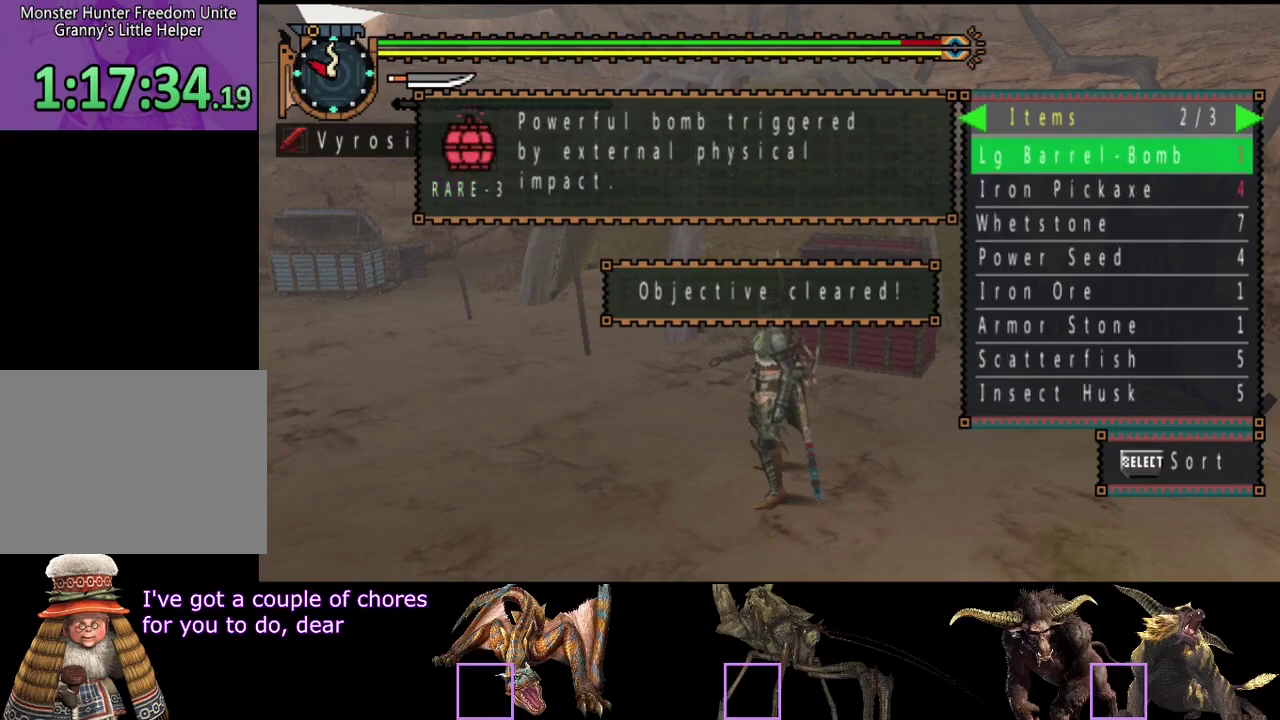
{"buttons": [], "left_stick": "center", "right_stick": "center", "events": [[50, "DPAD_RIGHT", "down"], [117, "DPAD_RIGHT", "up"]]}
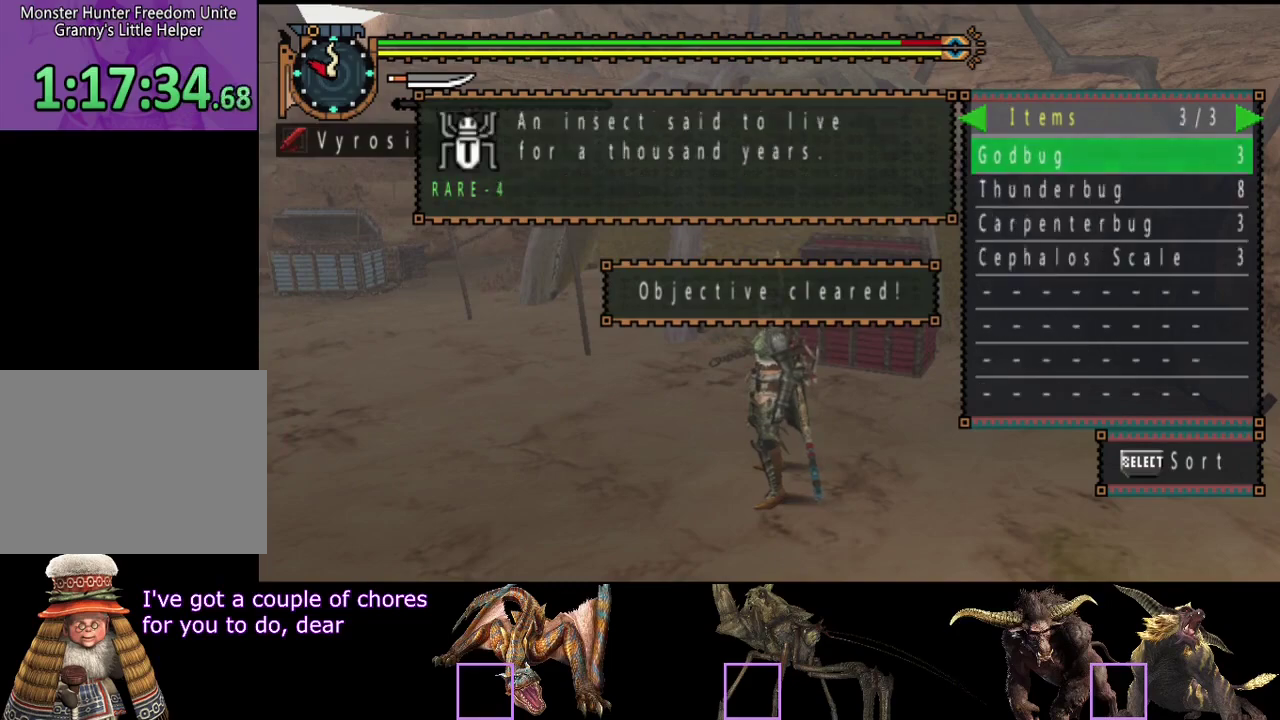
{"buttons": ["DPAD_LEFT"], "left_stick": "center", "right_stick": "center", "events": [[267, "DPAD_DOWN", "down"], [333, "DPAD_DOWN", "up"], [500, "DPAD_LEFT", "down"]]}
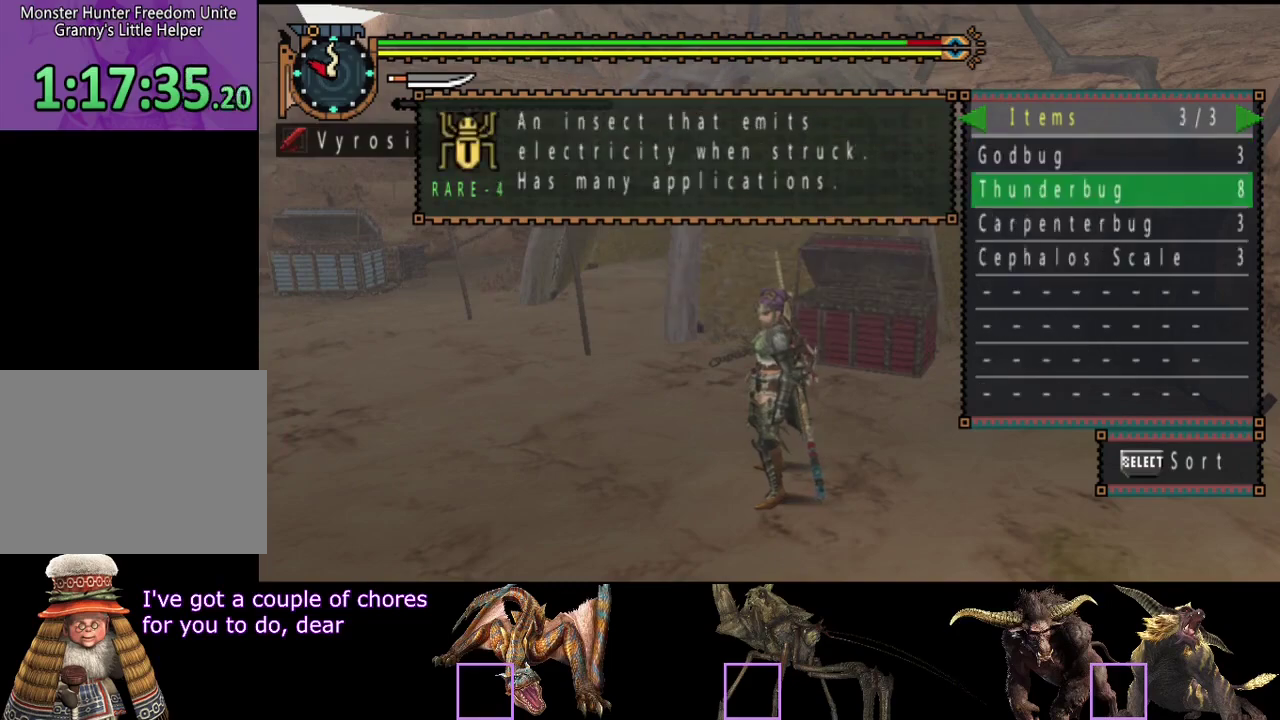
{"buttons": [], "left_stick": "center", "right_stick": "center", "events": [[100, "DPAD_LEFT", "up"], [400, "DPAD_RIGHT", "down"], [467, "DPAD_RIGHT", "up"]]}
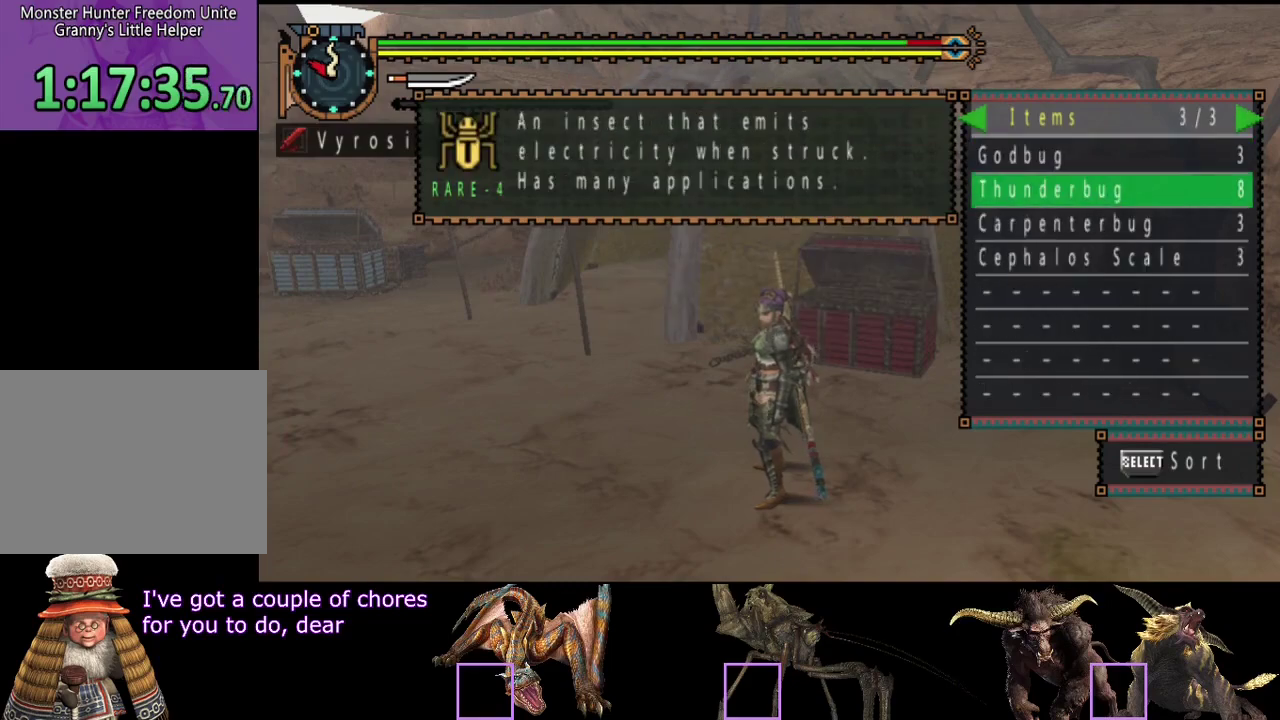
{"buttons": [], "left_stick": "center", "right_stick": "center", "events": []}
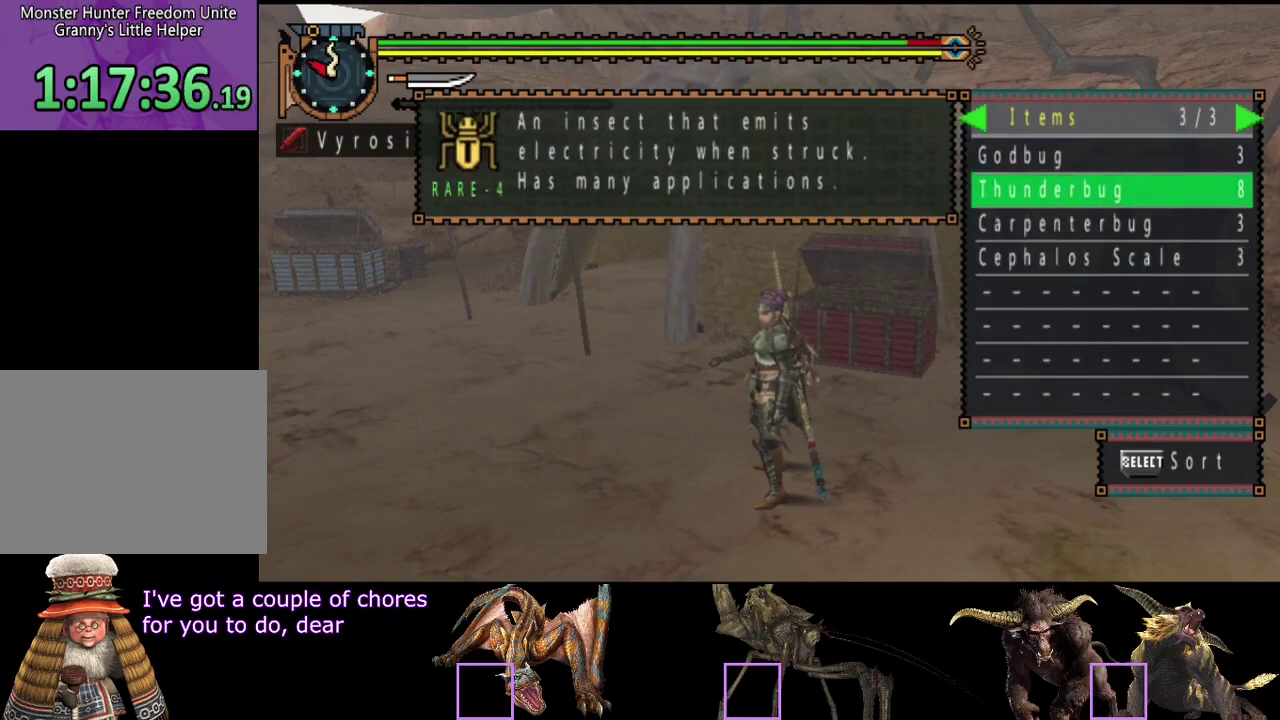
{"buttons": [], "left_stick": "center", "right_stick": "center", "events": []}
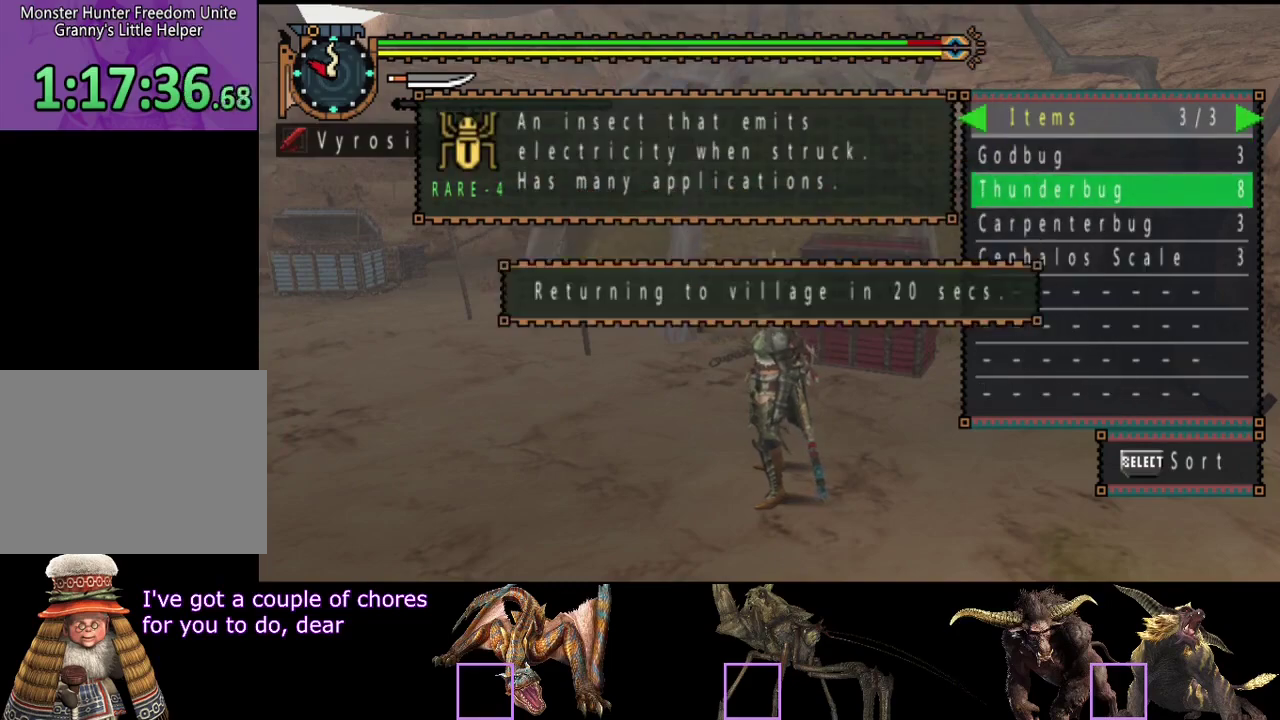
{"buttons": [], "left_stick": "center", "right_stick": "center", "events": [[117, "DPAD_LEFT", "down"], [217, "DPAD_LEFT", "up"]]}
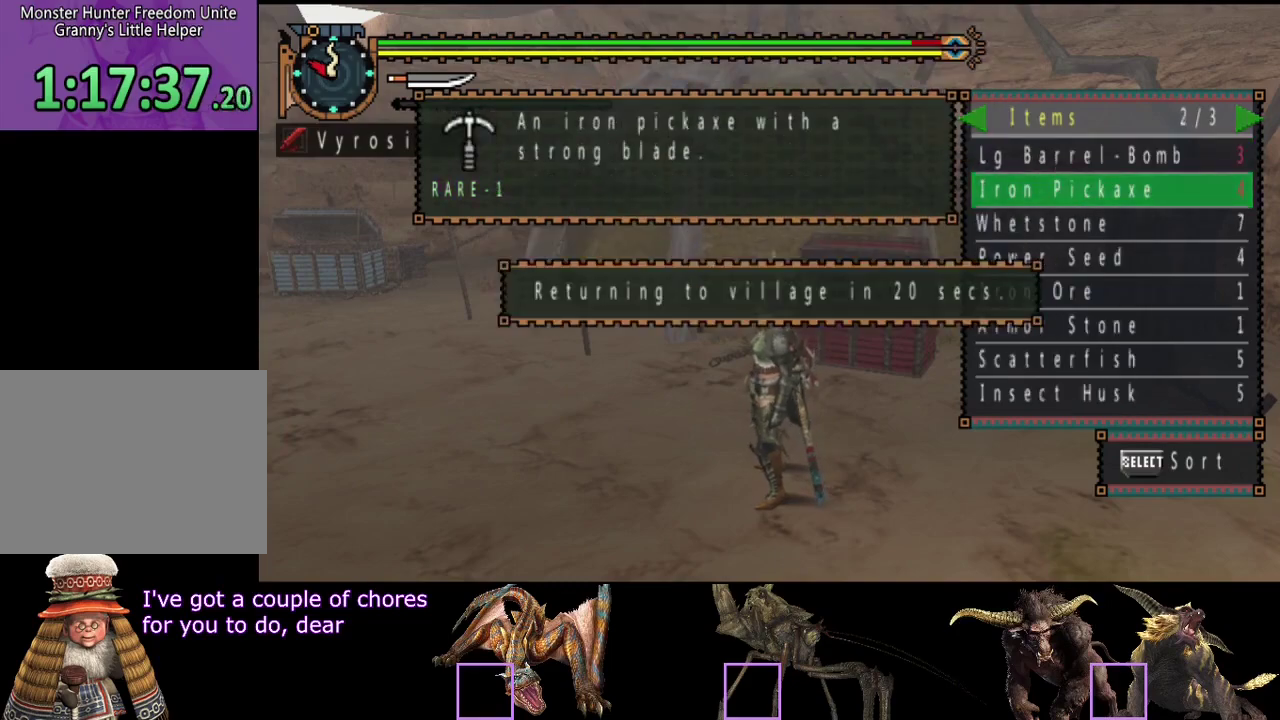
{"buttons": [], "left_stick": "center", "right_stick": "center", "events": []}
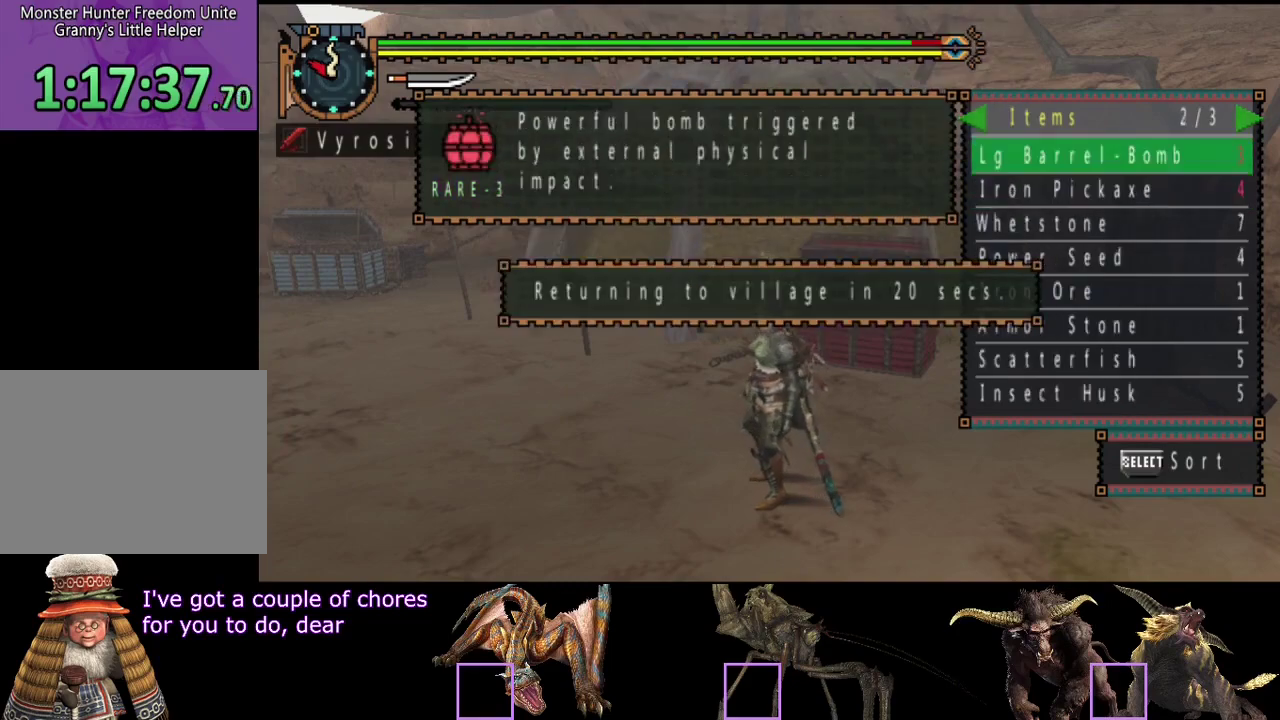
{"buttons": [], "left_stick": "center", "right_stick": "center", "events": [[33, "DPAD_UP", "down"], [100, "DPAD_UP", "up"], [200, "DPAD_UP", "down"], [267, "DPAD_UP", "up"]]}
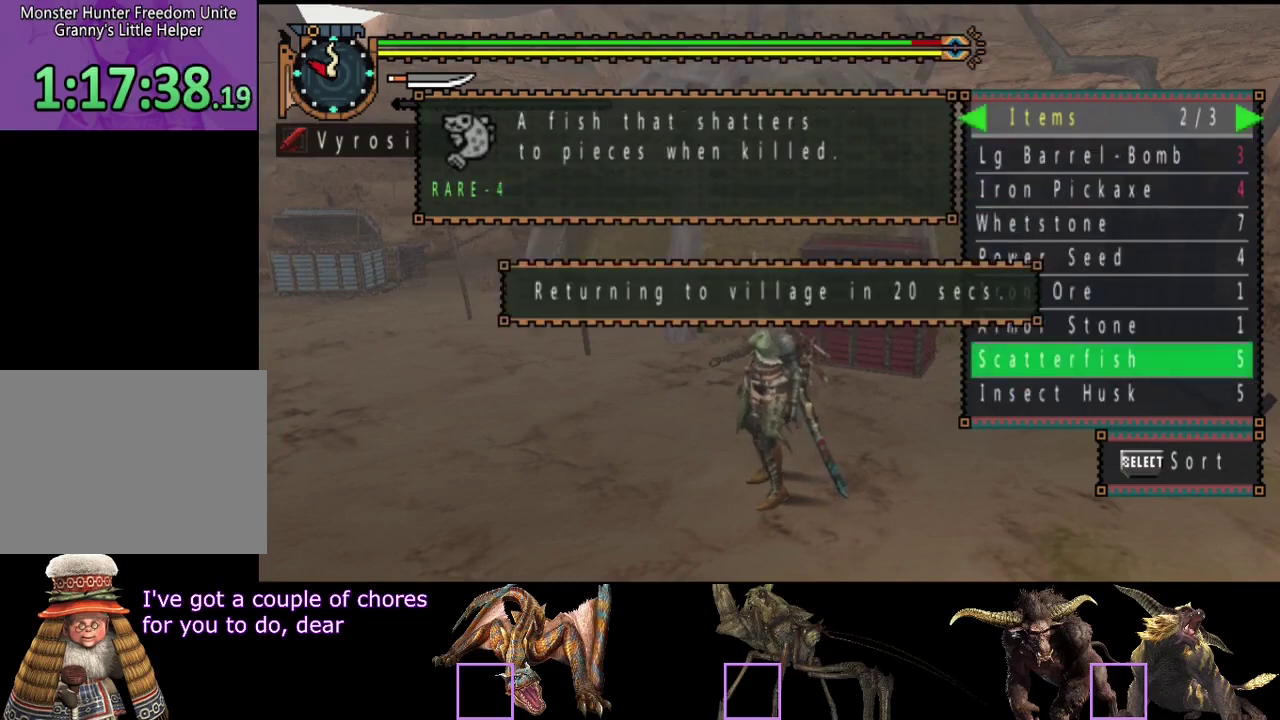
{"buttons": [], "left_stick": "center", "right_stick": "center", "events": [[33, "DPAD_DOWN", "down"], [150, "DPAD_DOWN", "up"], [417, "DPAD_UP", "down"], [483, "DPAD_UP", "up"]]}
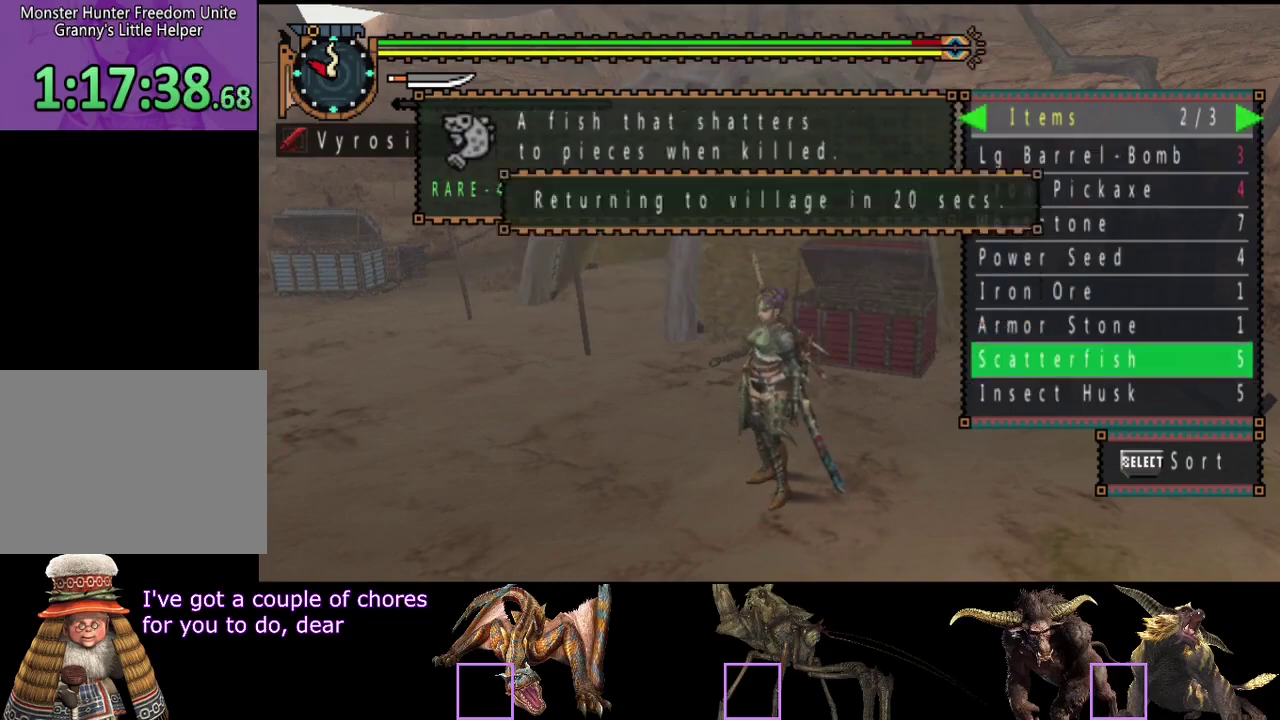
{"buttons": ["DPAD_DOWN"], "left_stick": "center", "right_stick": "center", "events": [[83, "DPAD_UP", "down"], [150, "DPAD_UP", "up"], [283, "DPAD_DOWN", "down"], [350, "DPAD_DOWN", "up"], [450, "DPAD_DOWN", "down"]]}
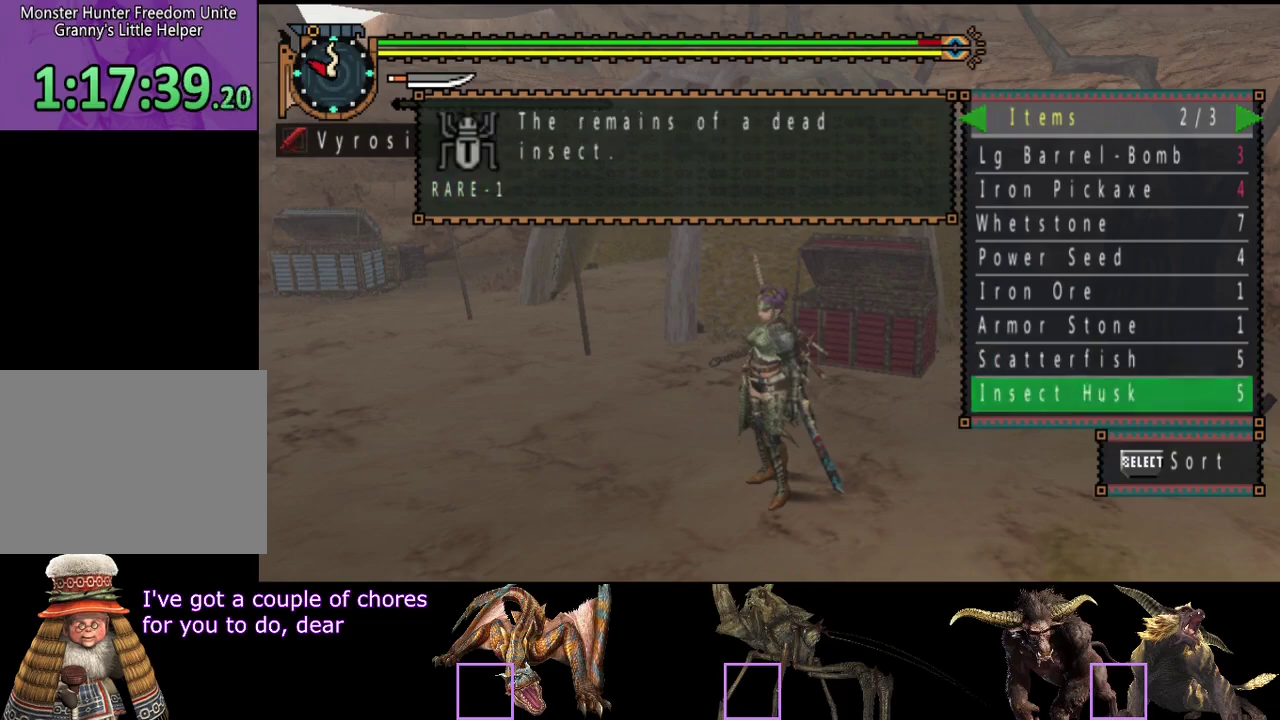
{"buttons": [], "left_stick": "center", "right_stick": "center", "events": [[50, "DPAD_DOWN", "up"]]}